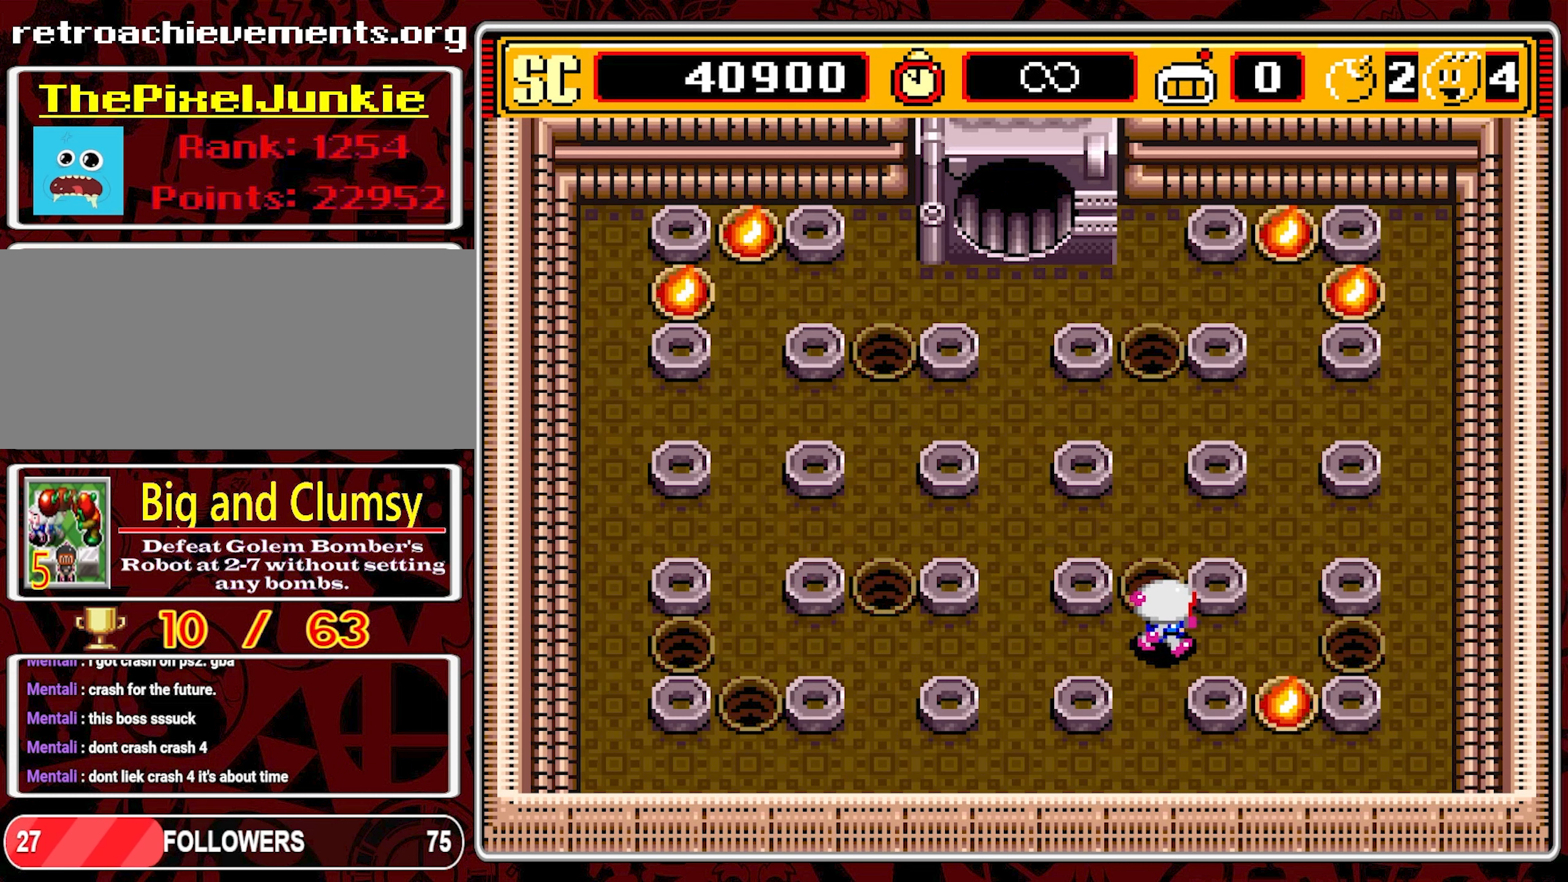
Gameplay with a controller (Nintendo layout); each line is a JSON object with the inputs held at the frame after it. "events" lists button and stick changes between this image and that frame as [ms after this image, input, new state], when the widget could be followed in between. Not read: L3 R3 X.
{"buttons": ["DPAD_UP"], "events": [[283, "A", "down"], [316, "DPAD_RIGHT", "up"], [350, "DPAD_UP", "down"], [400, "A", "up"]]}
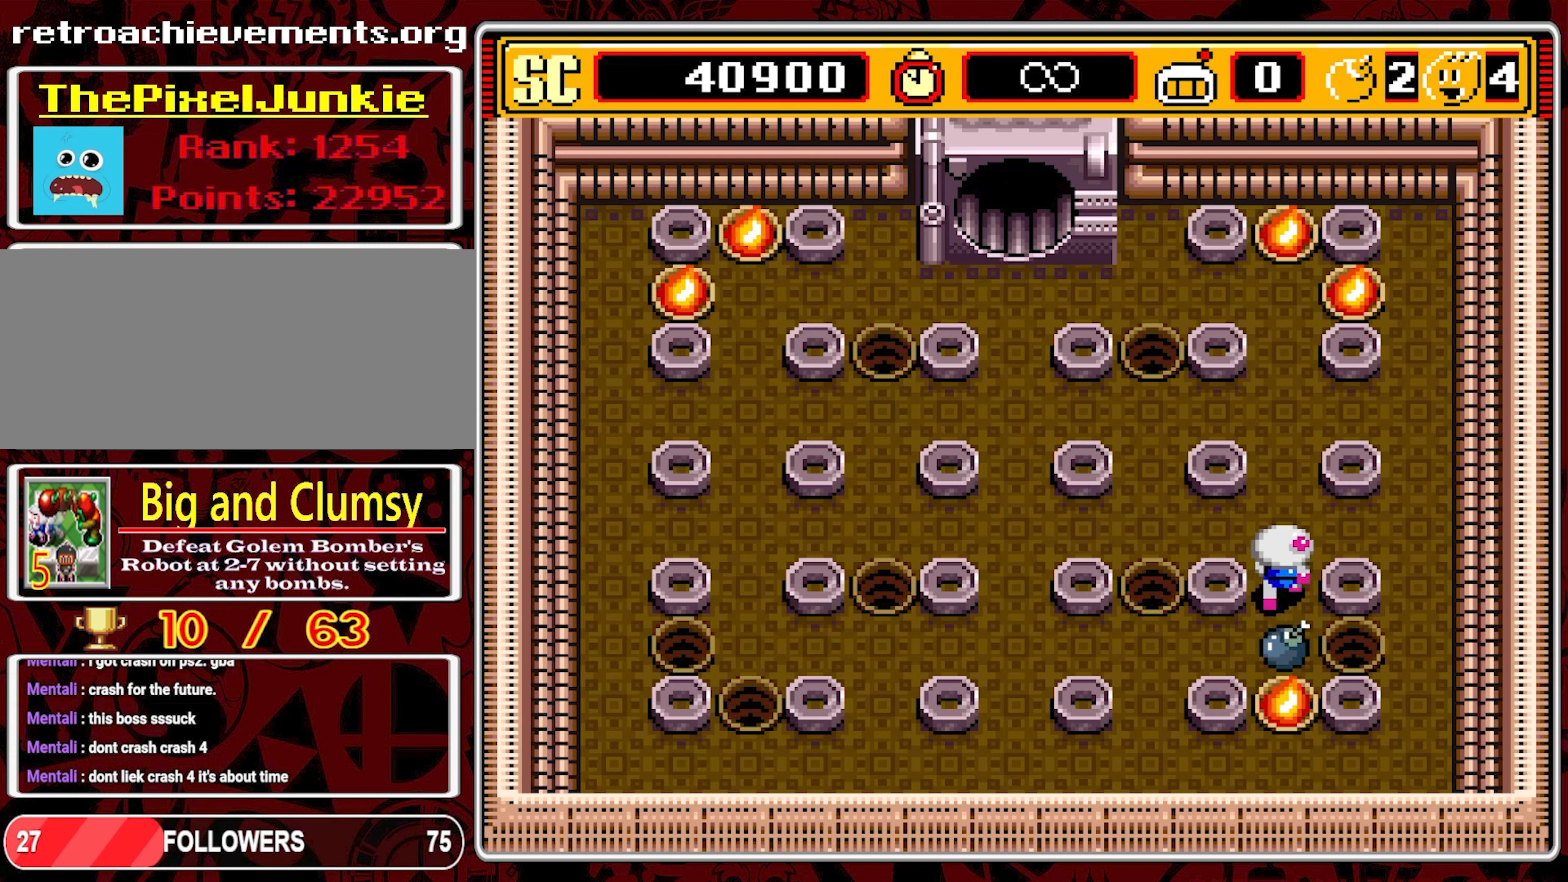
{"buttons": ["DPAD_UP"], "events": []}
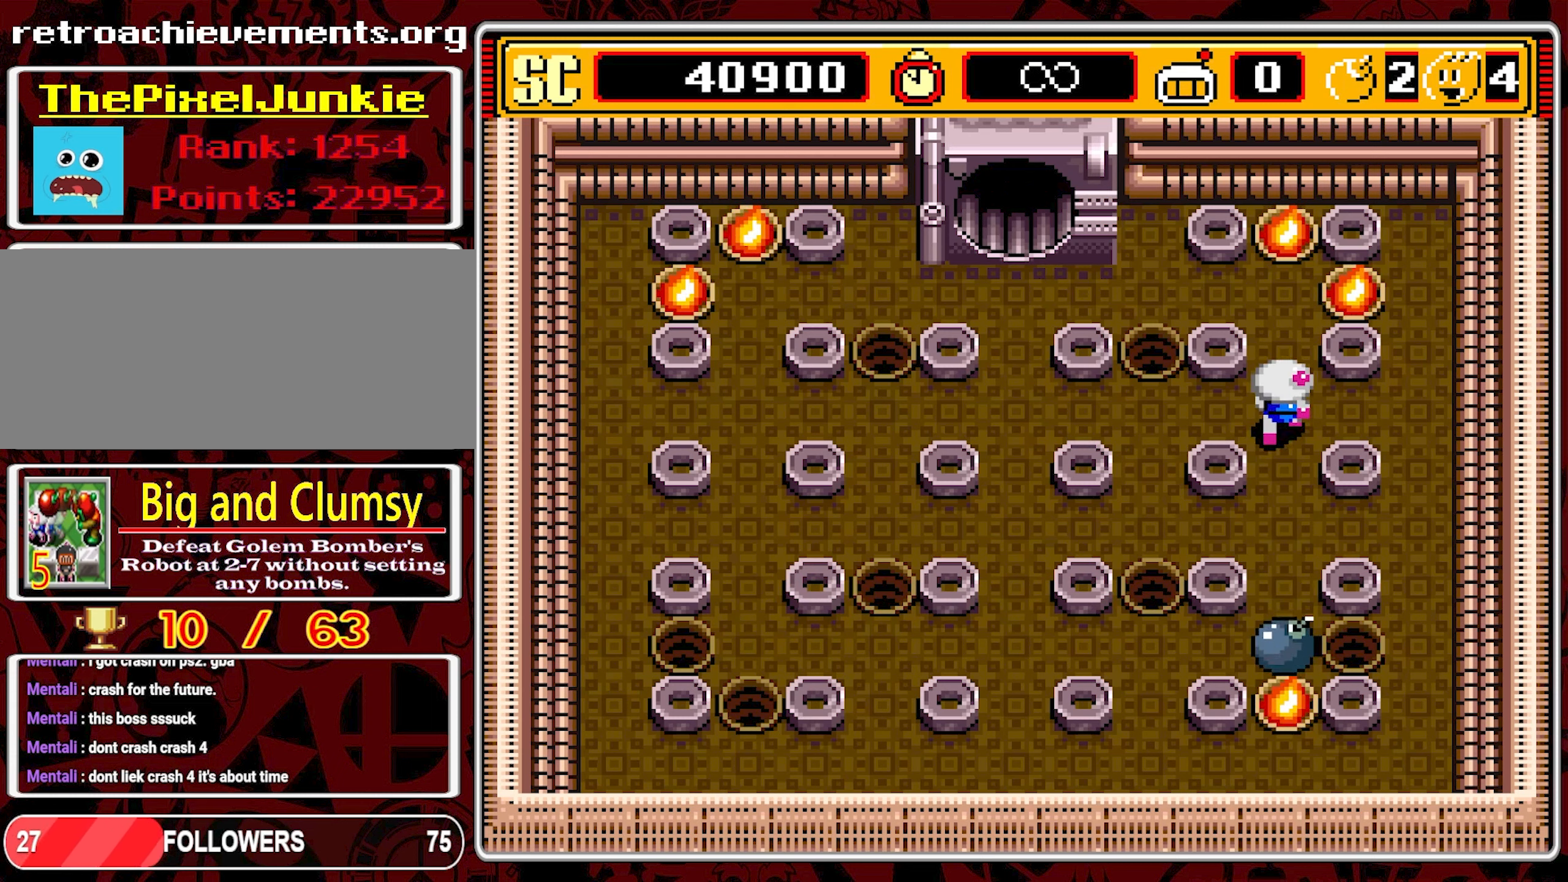
{"buttons": ["DPAD_LEFT"], "events": [[366, "A", "down"], [400, "DPAD_LEFT", "down"], [433, "DPAD_UP", "up"], [483, "A", "up"]]}
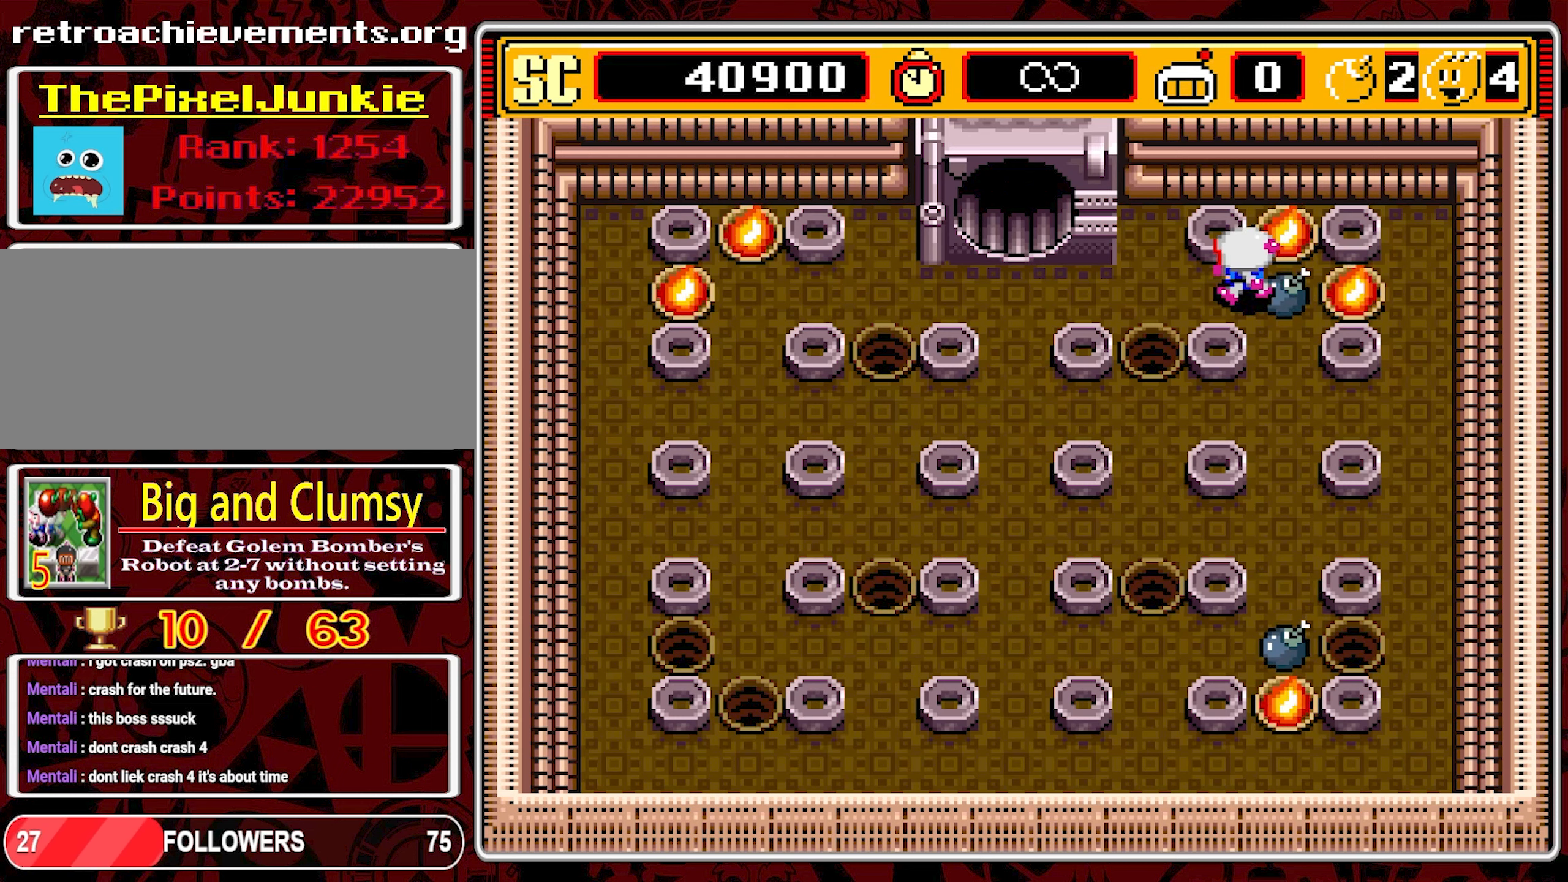
{"buttons": ["DPAD_LEFT"], "events": []}
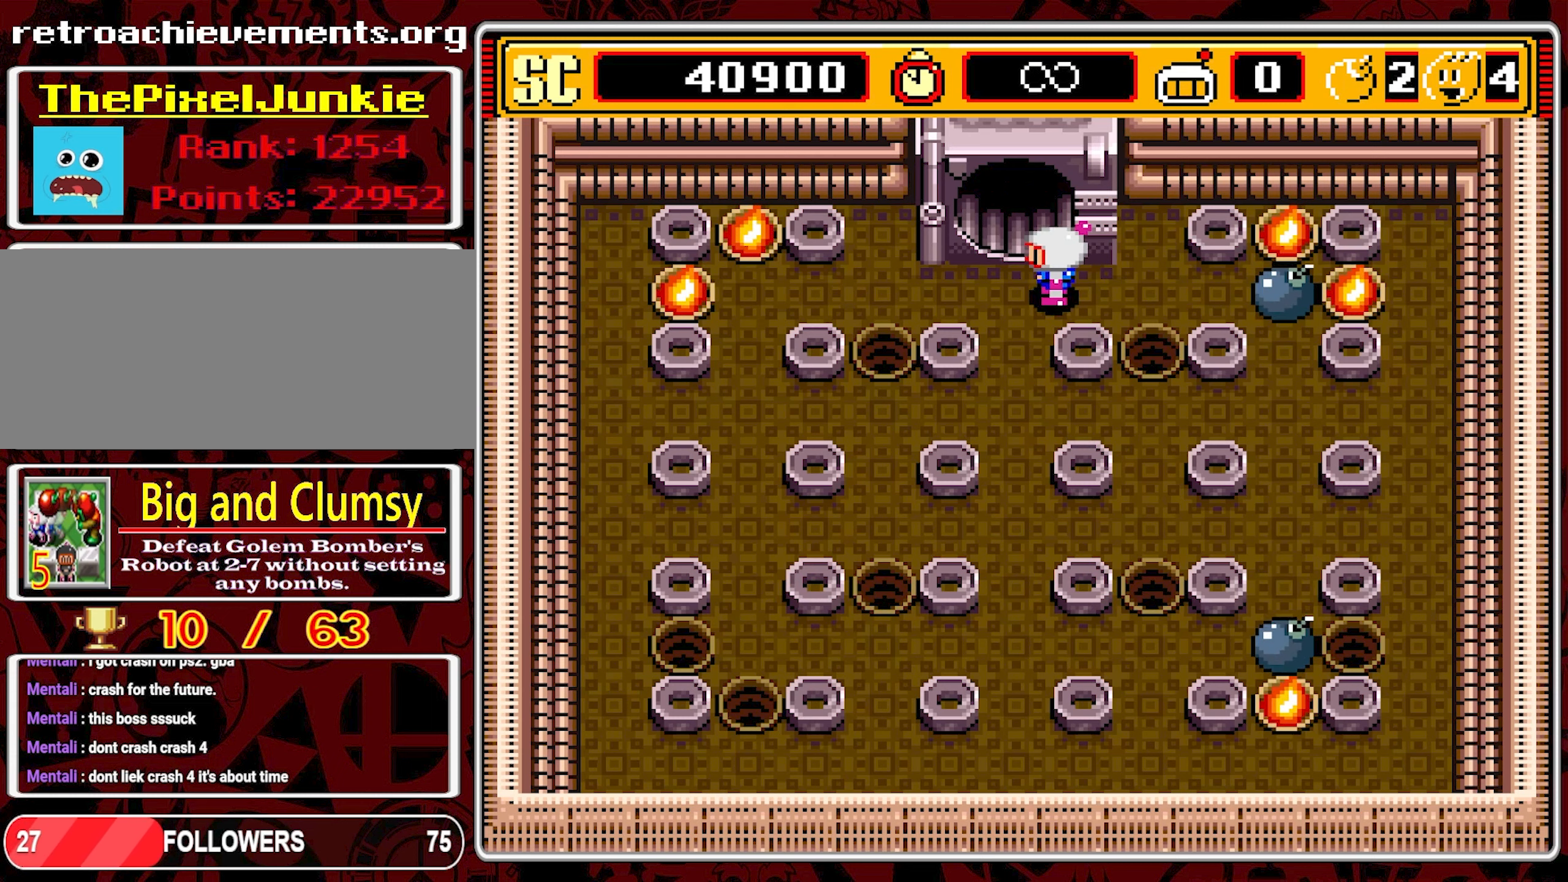
{"buttons": [], "events": [[66, "DPAD_DOWN", "down"], [100, "DPAD_LEFT", "up"], [383, "DPAD_DOWN", "up"]]}
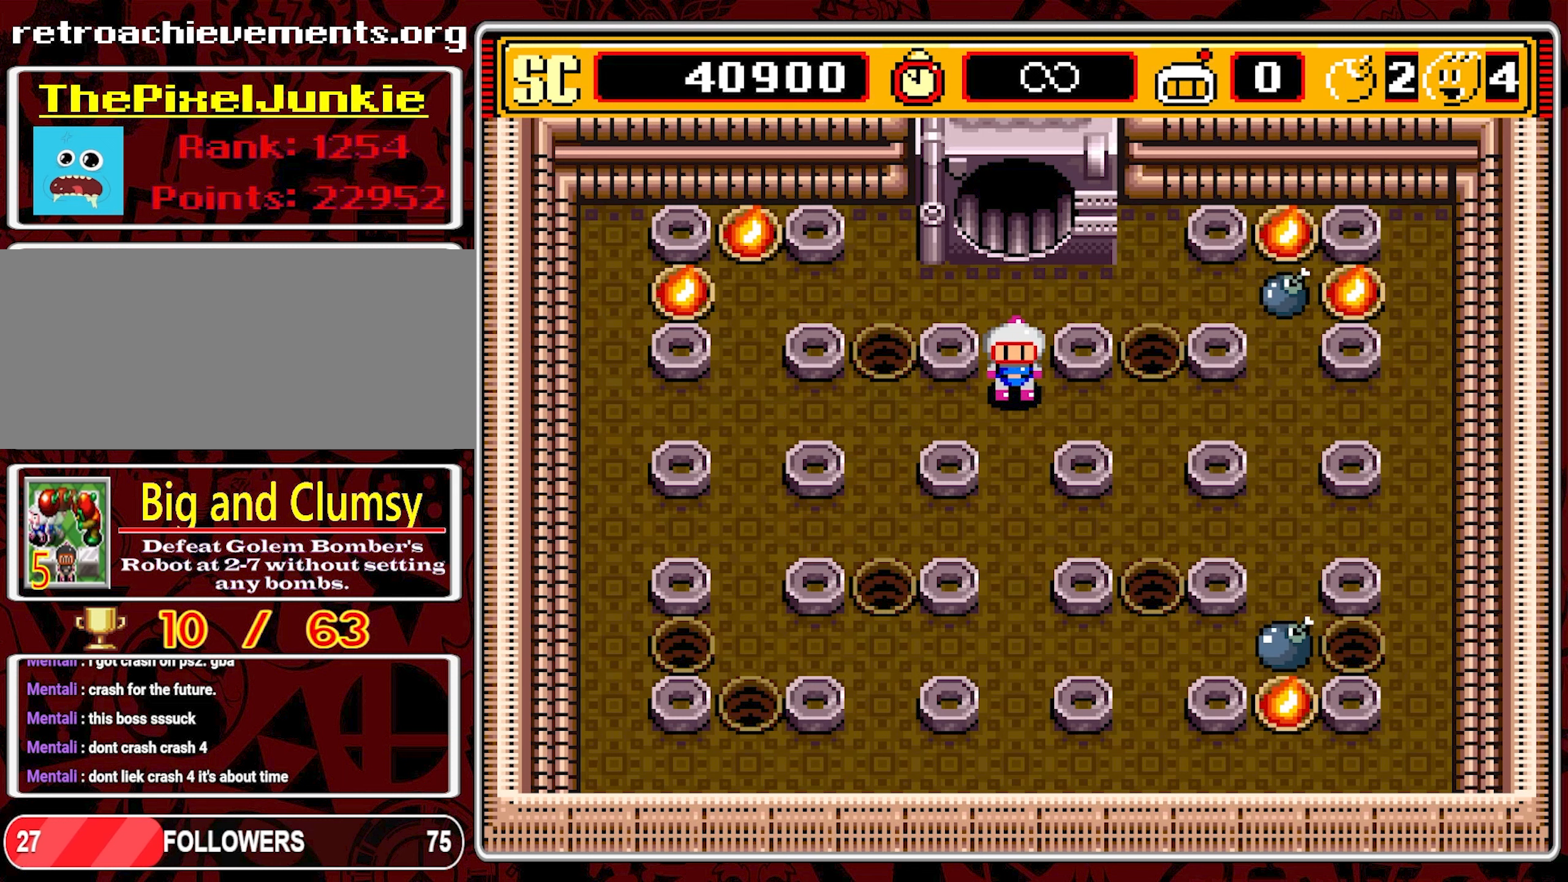
{"buttons": [], "events": [[383, "DPAD_DOWN", "down"], [467, "DPAD_DOWN", "up"]]}
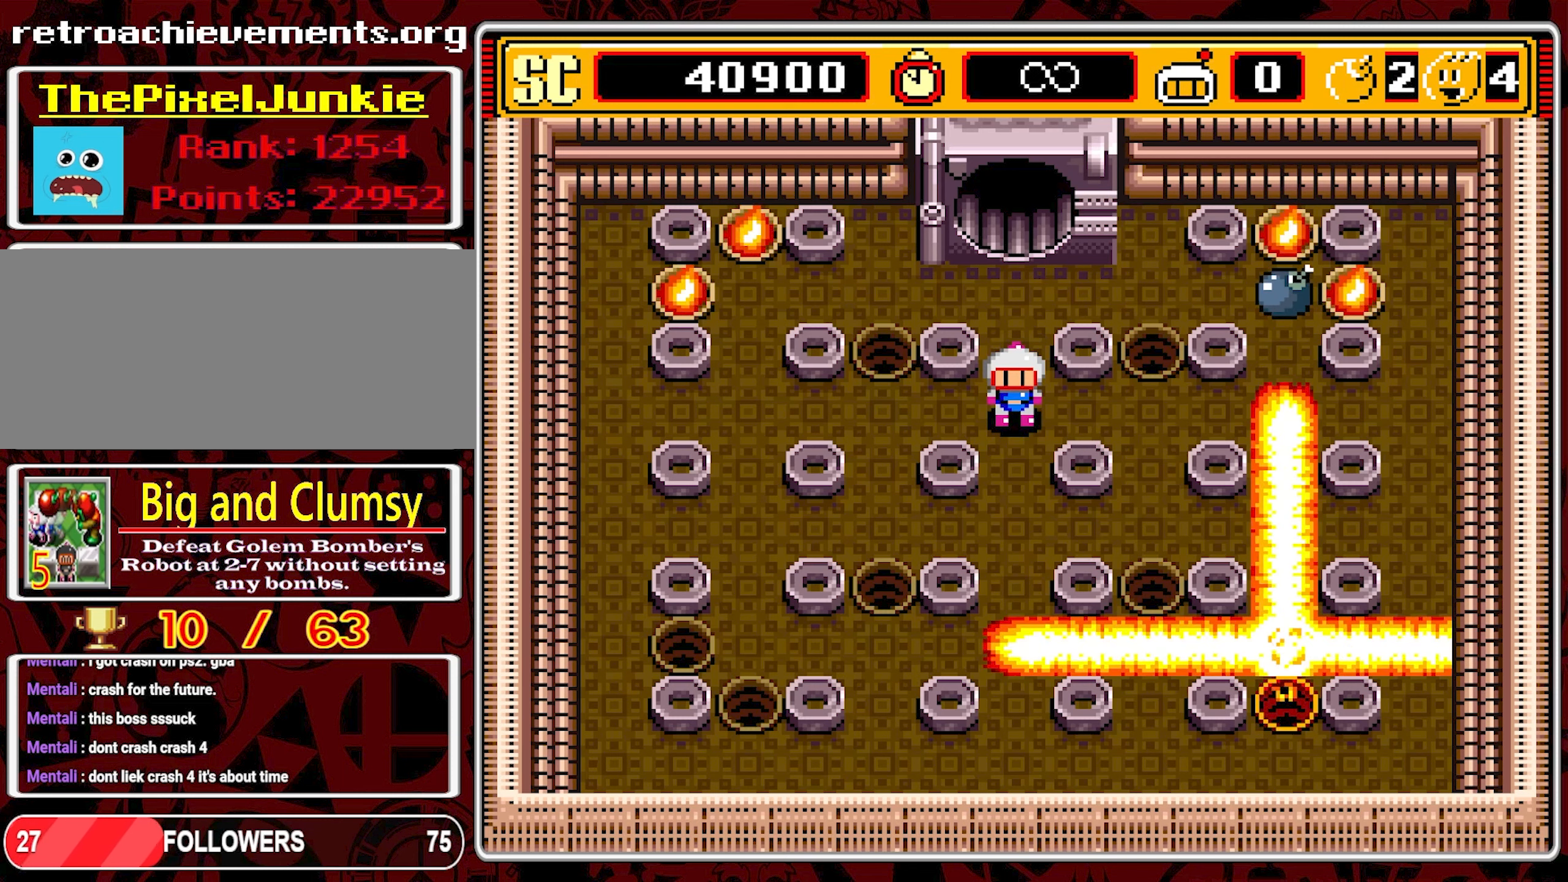
{"buttons": [], "events": [[250, "DPAD_RIGHT", "down"], [450, "DPAD_RIGHT", "up"]]}
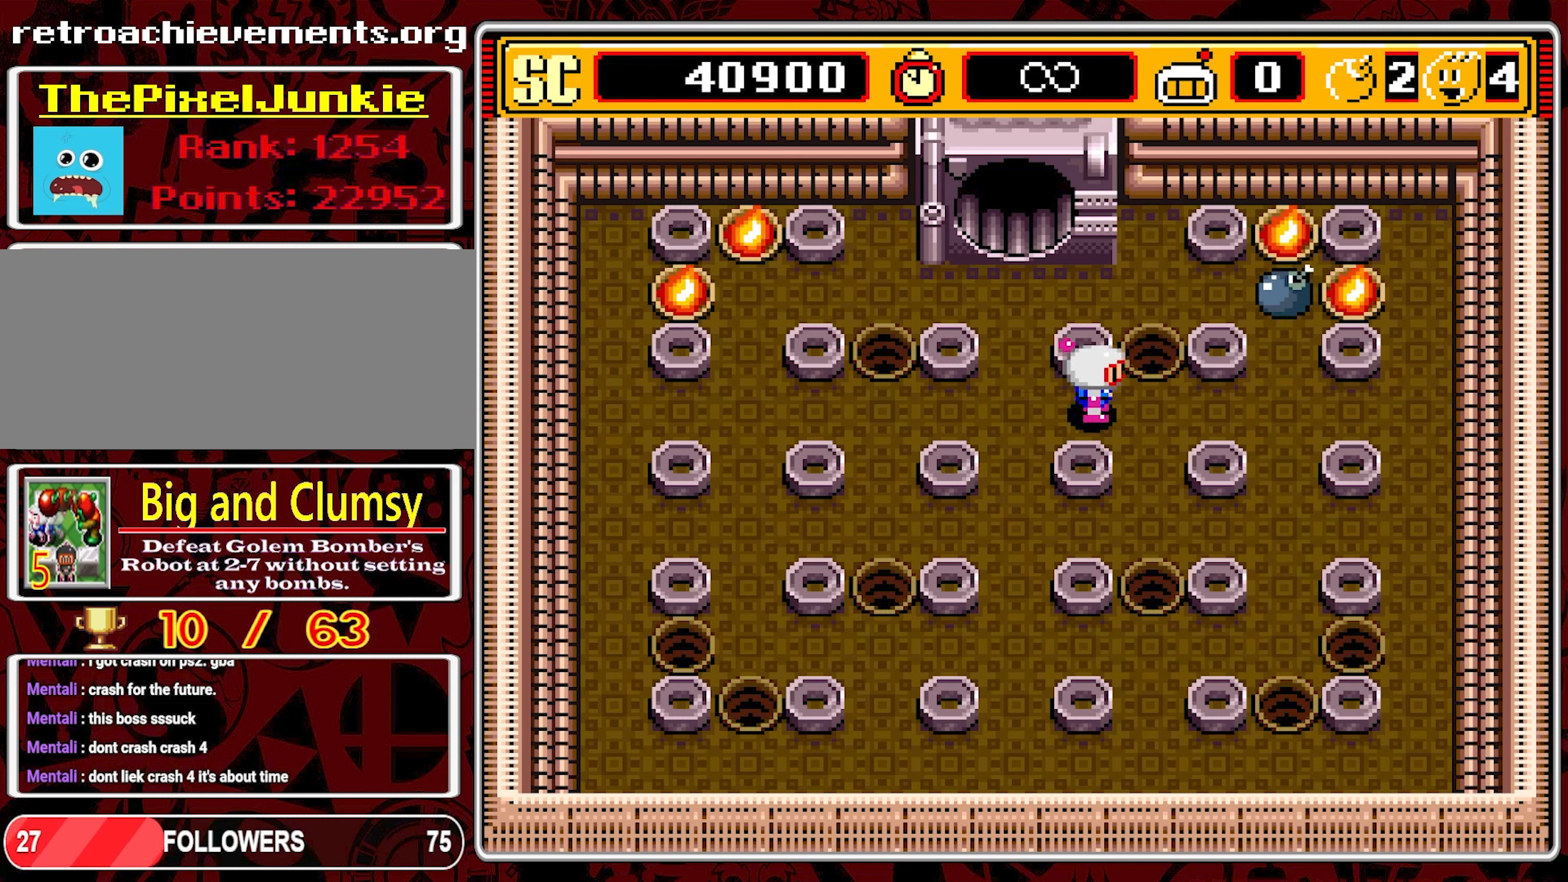
{"buttons": ["DPAD_LEFT"], "events": [[400, "DPAD_LEFT", "down"]]}
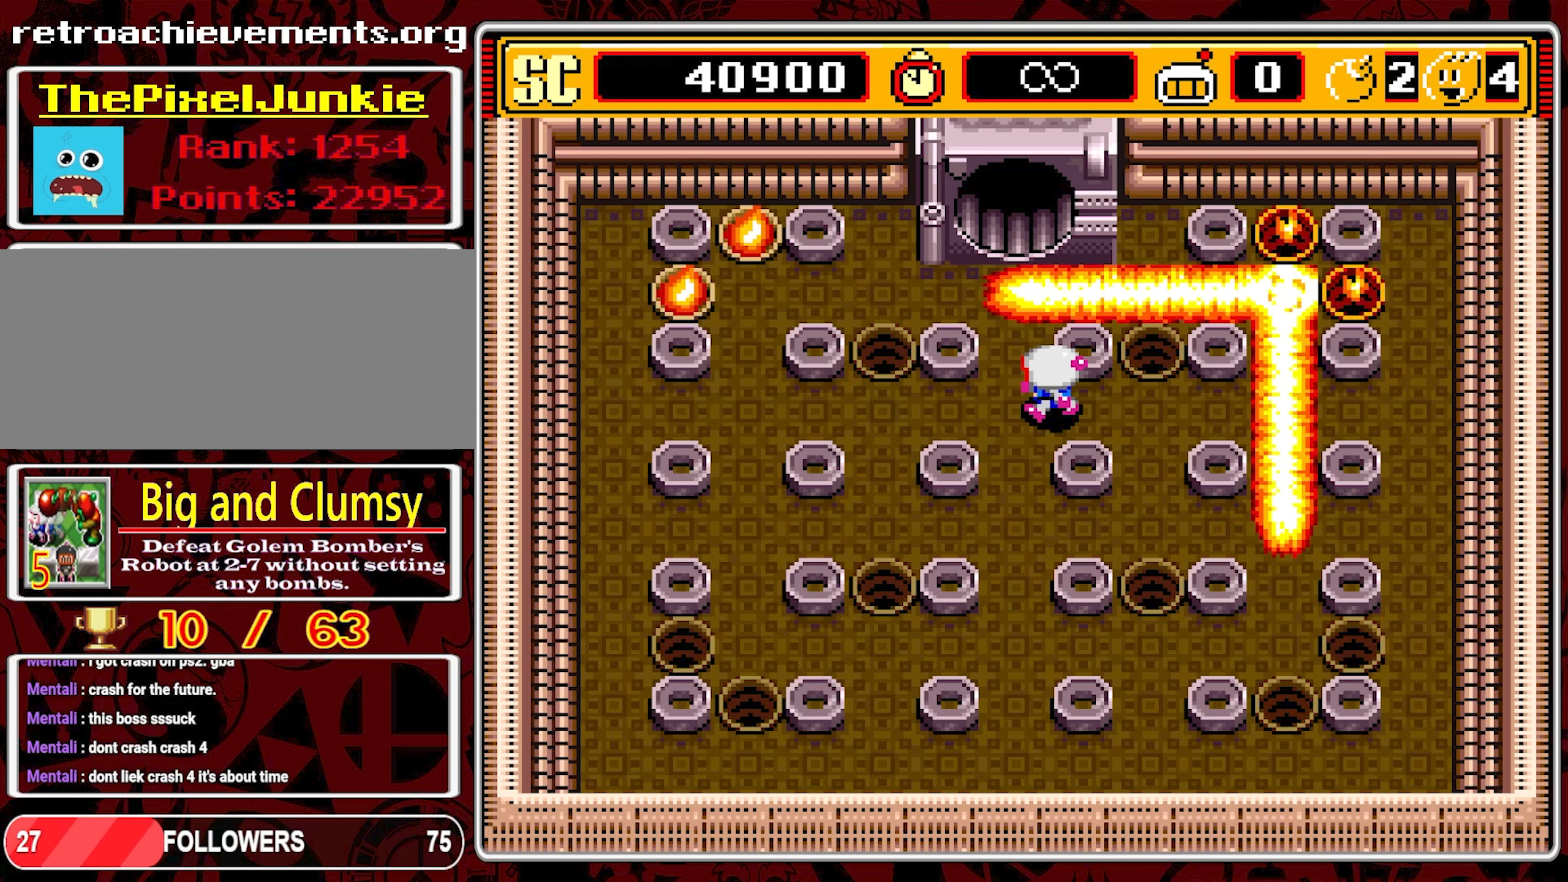
{"buttons": ["DPAD_LEFT"], "events": []}
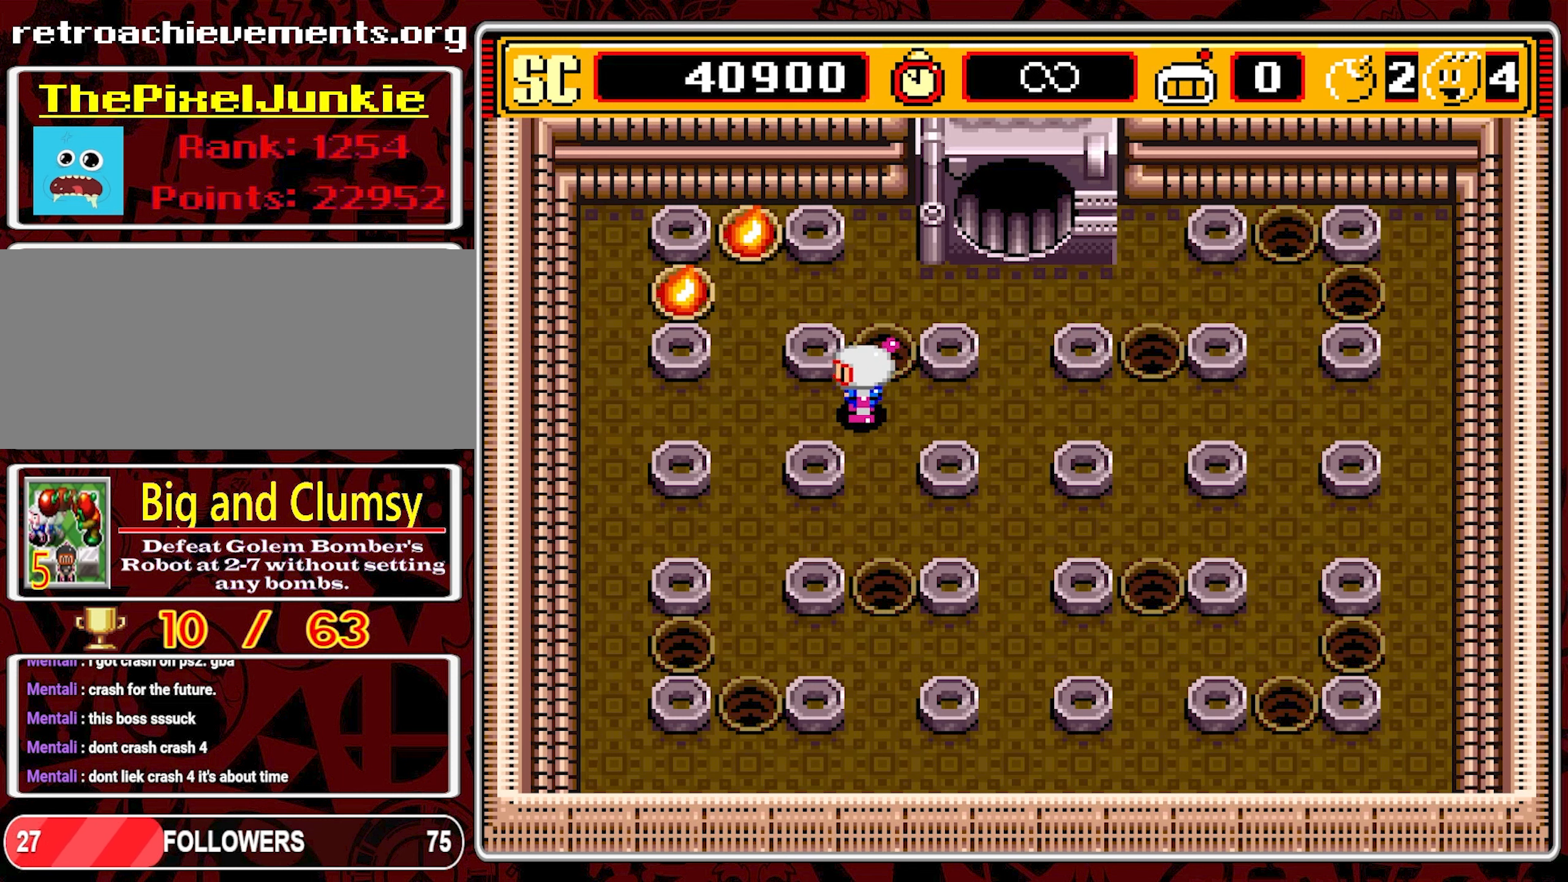
{"buttons": ["DPAD_UP"], "events": [[217, "DPAD_UP", "down"], [233, "DPAD_LEFT", "up"], [433, "DPAD_LEFT", "down"], [483, "DPAD_LEFT", "up"]]}
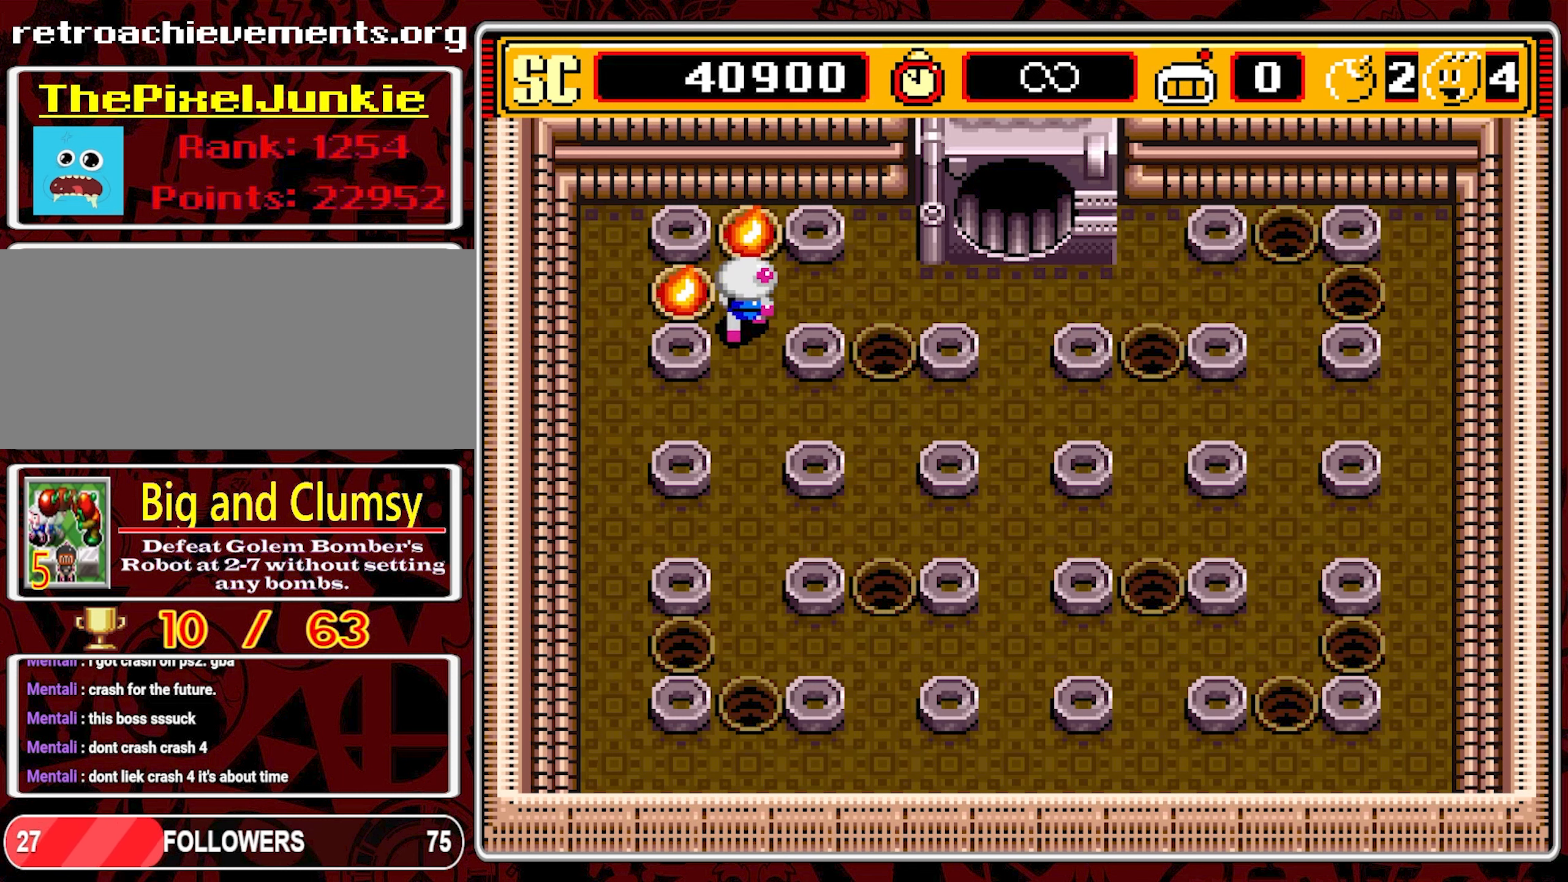
{"buttons": ["DPAD_DOWN"], "events": [[67, "A", "down"], [117, "DPAD_UP", "up"], [133, "DPAD_RIGHT", "down"], [167, "A", "up"], [417, "DPAD_DOWN", "down"], [500, "DPAD_RIGHT", "up"]]}
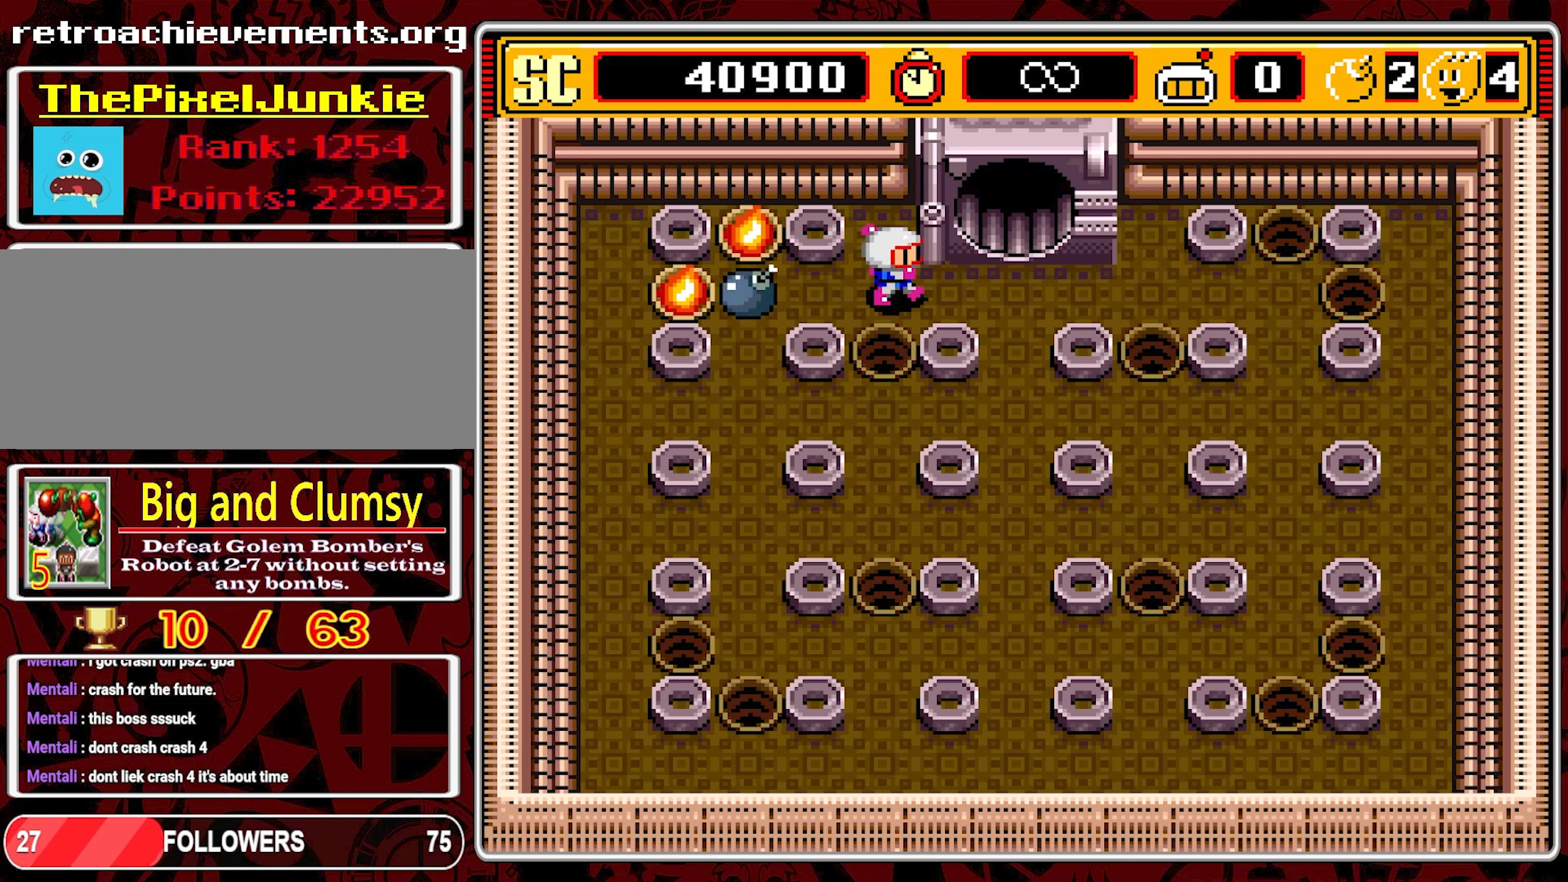
{"buttons": ["DPAD_RIGHT"], "events": [[317, "DPAD_DOWN", "up"], [317, "DPAD_RIGHT", "down"]]}
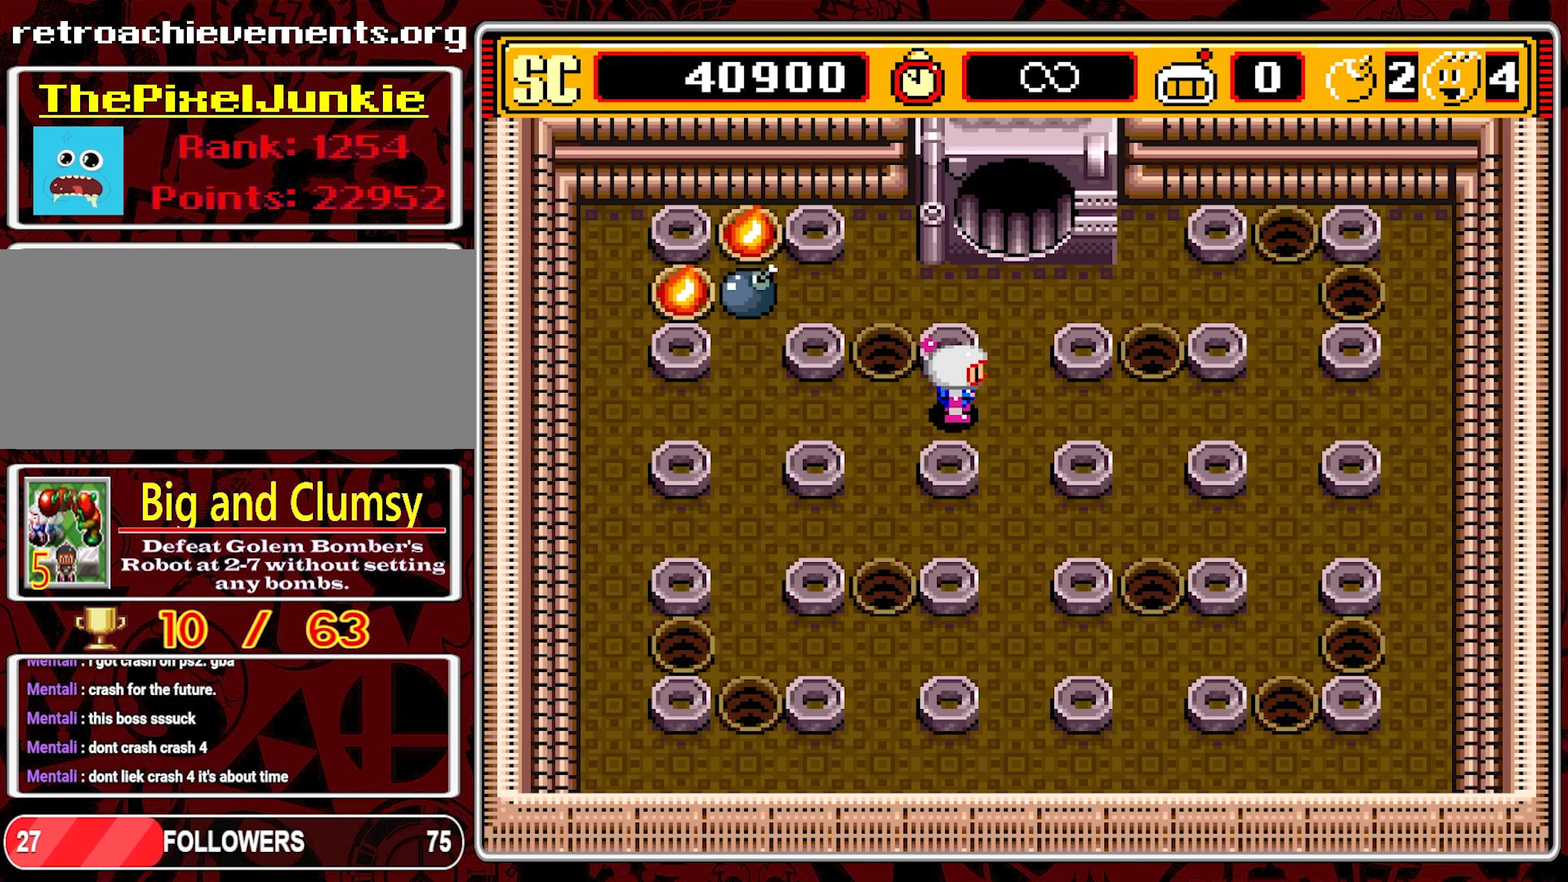
{"buttons": [], "events": [[150, "DPAD_RIGHT", "up"]]}
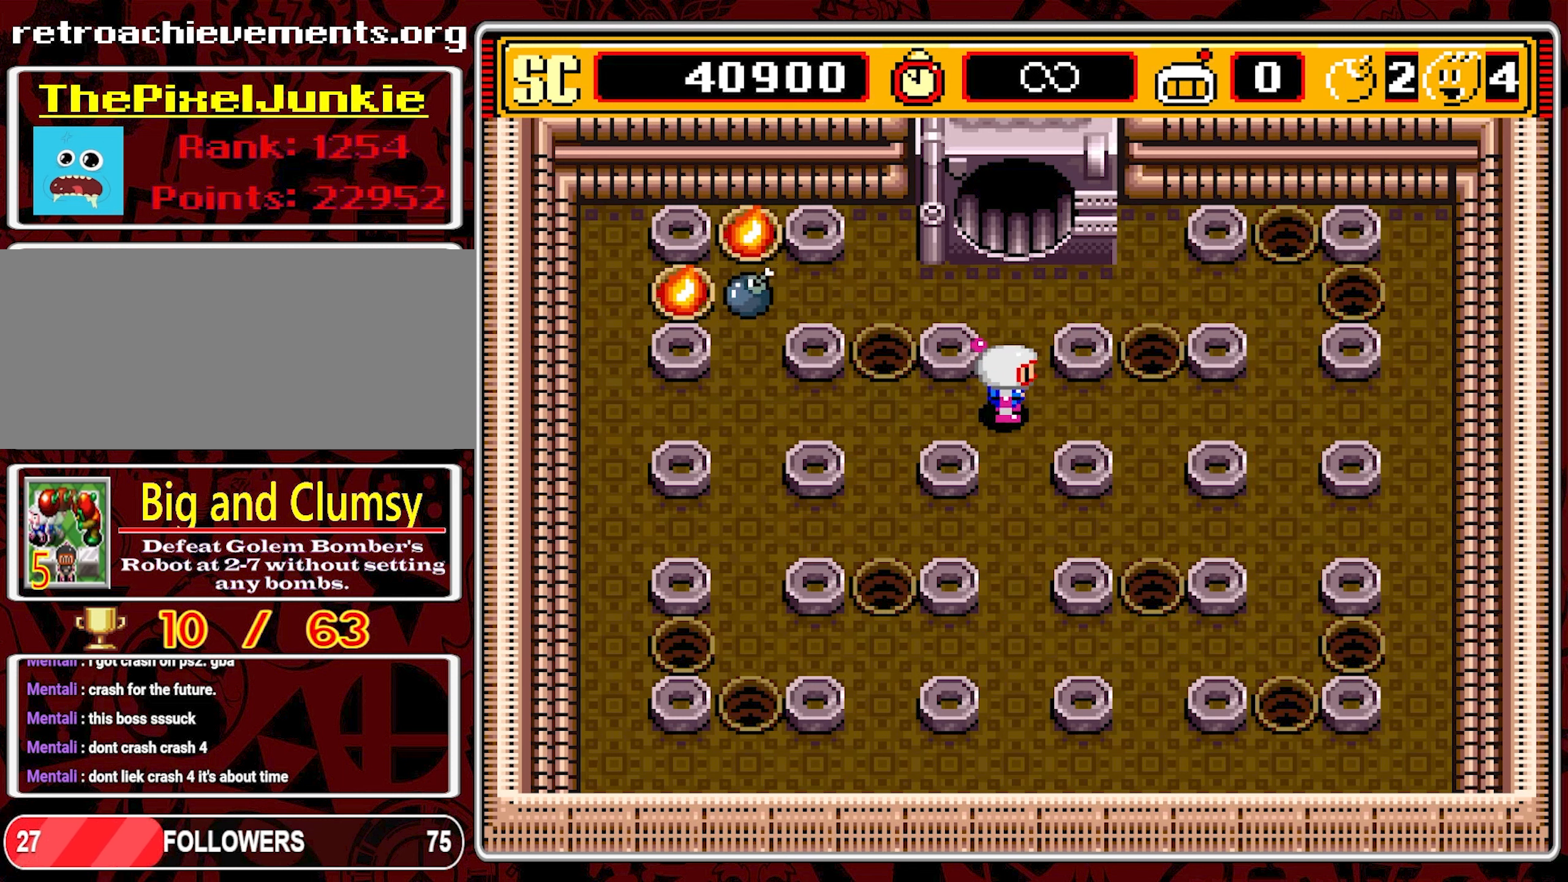
{"buttons": [], "events": []}
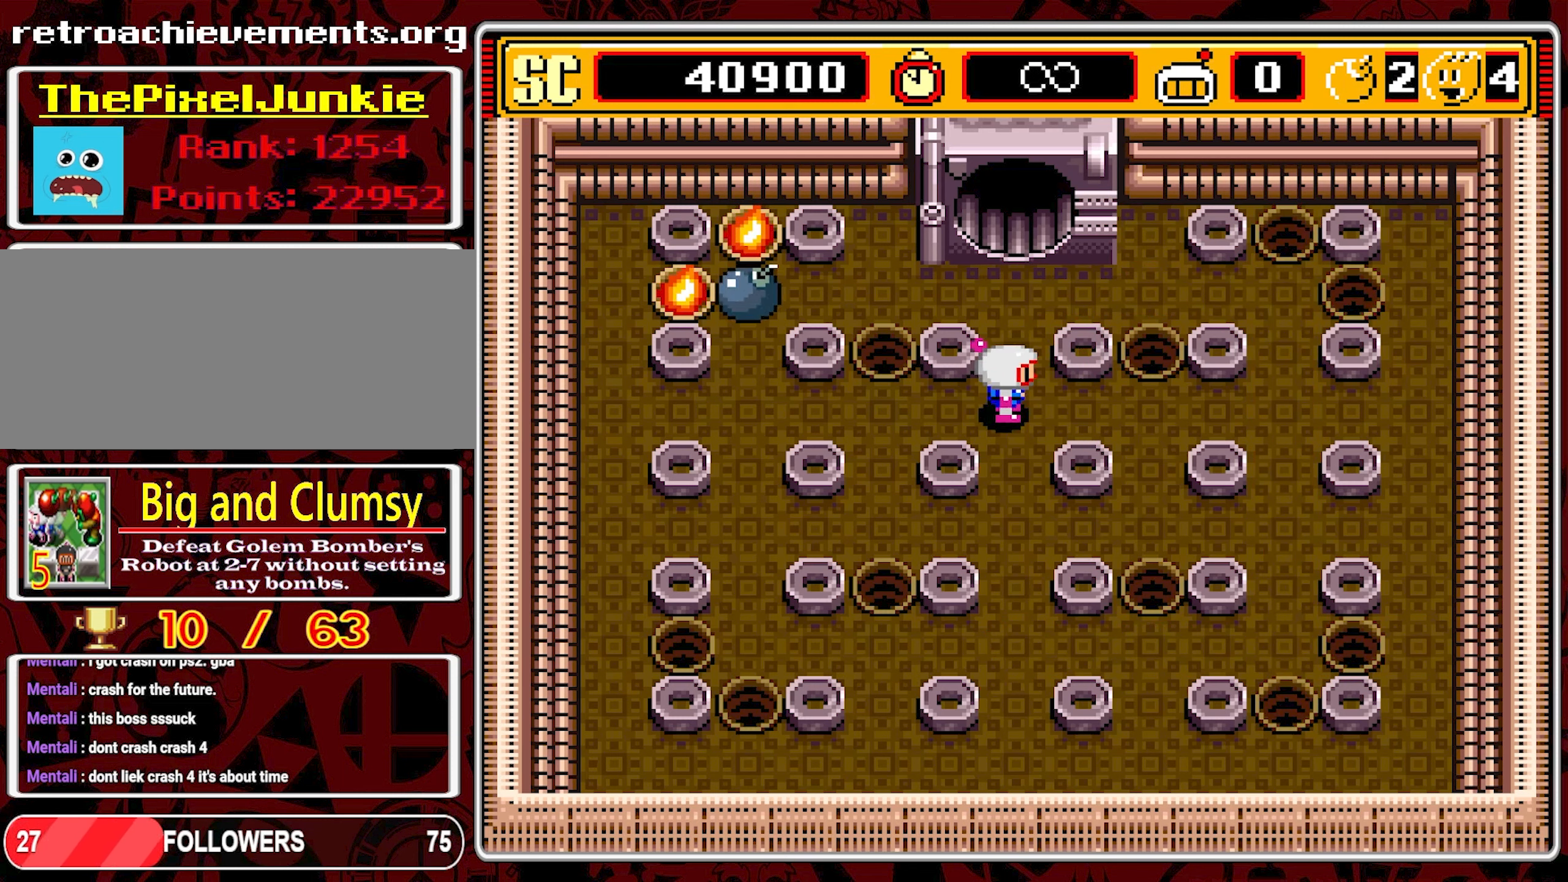
{"buttons": [], "events": []}
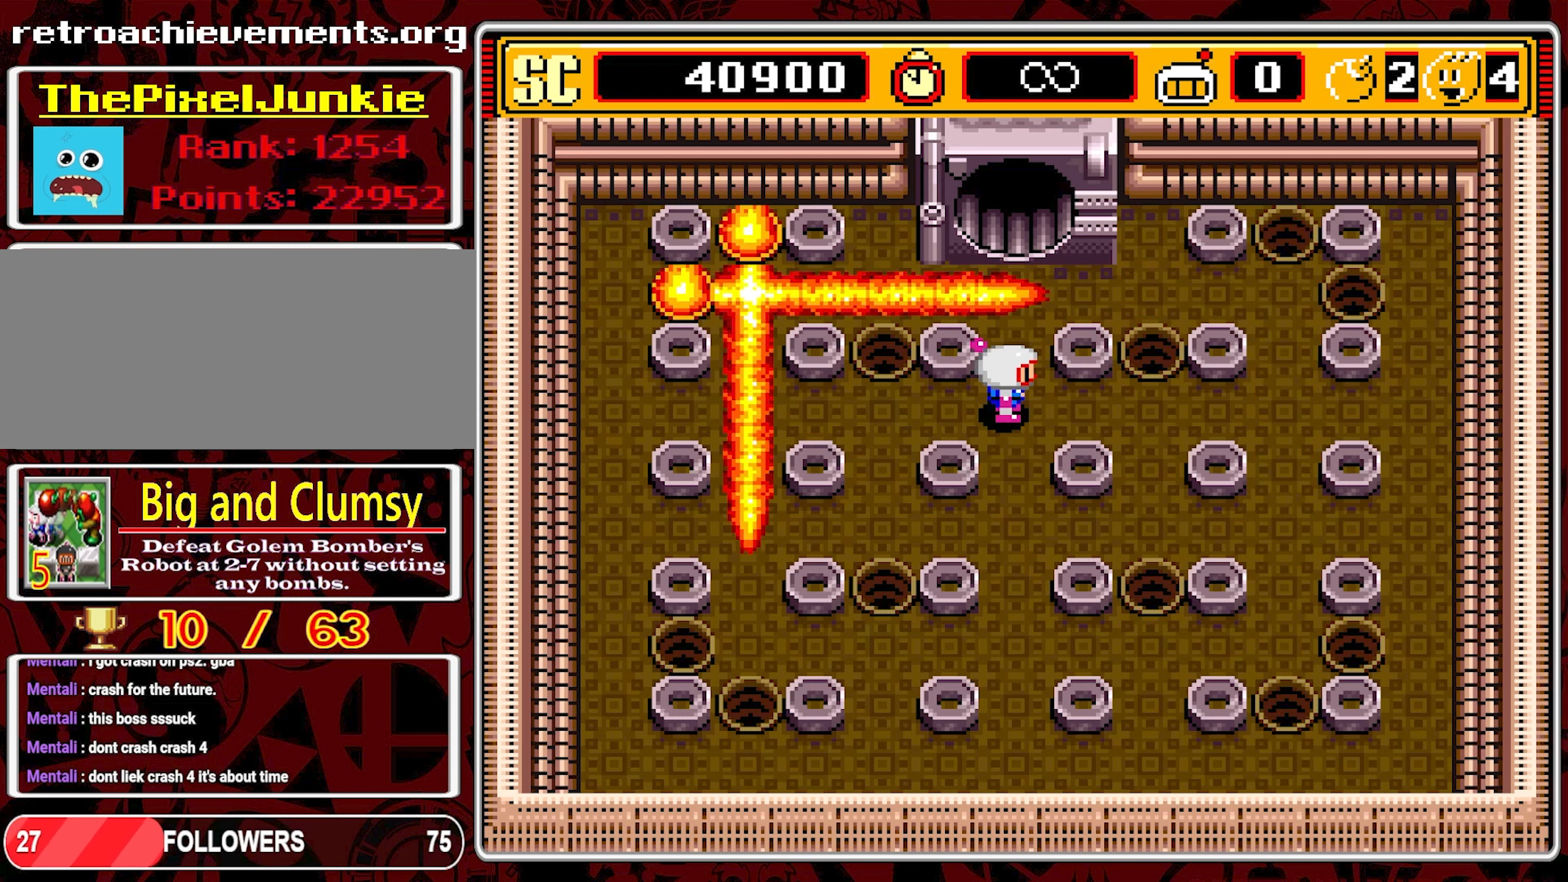
{"buttons": [], "events": []}
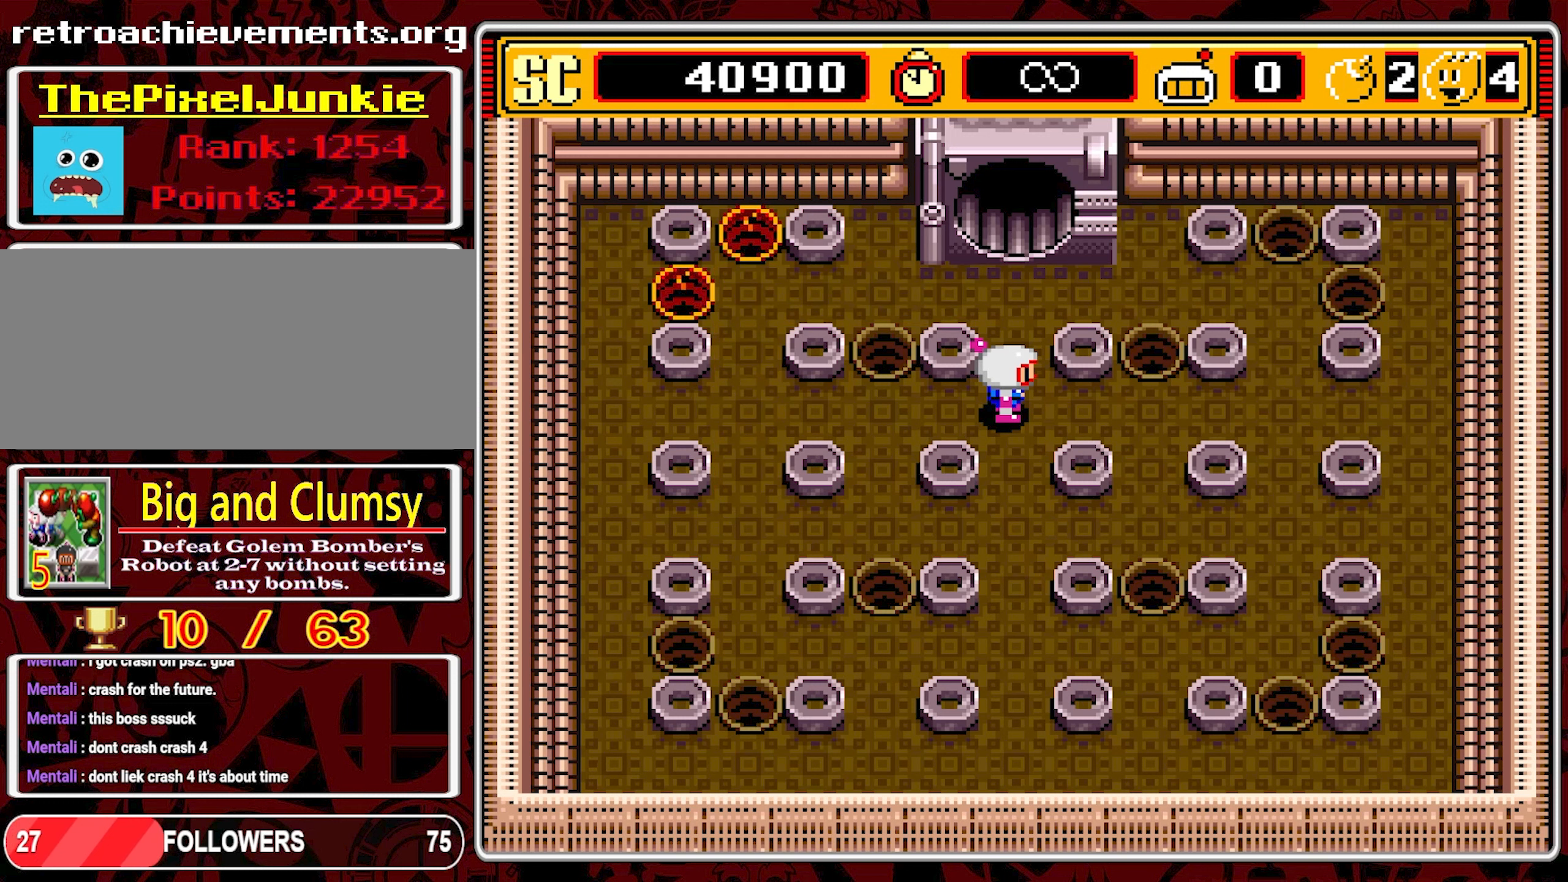
{"buttons": [], "events": [[317, "DPAD_UP", "down"], [484, "DPAD_UP", "up"]]}
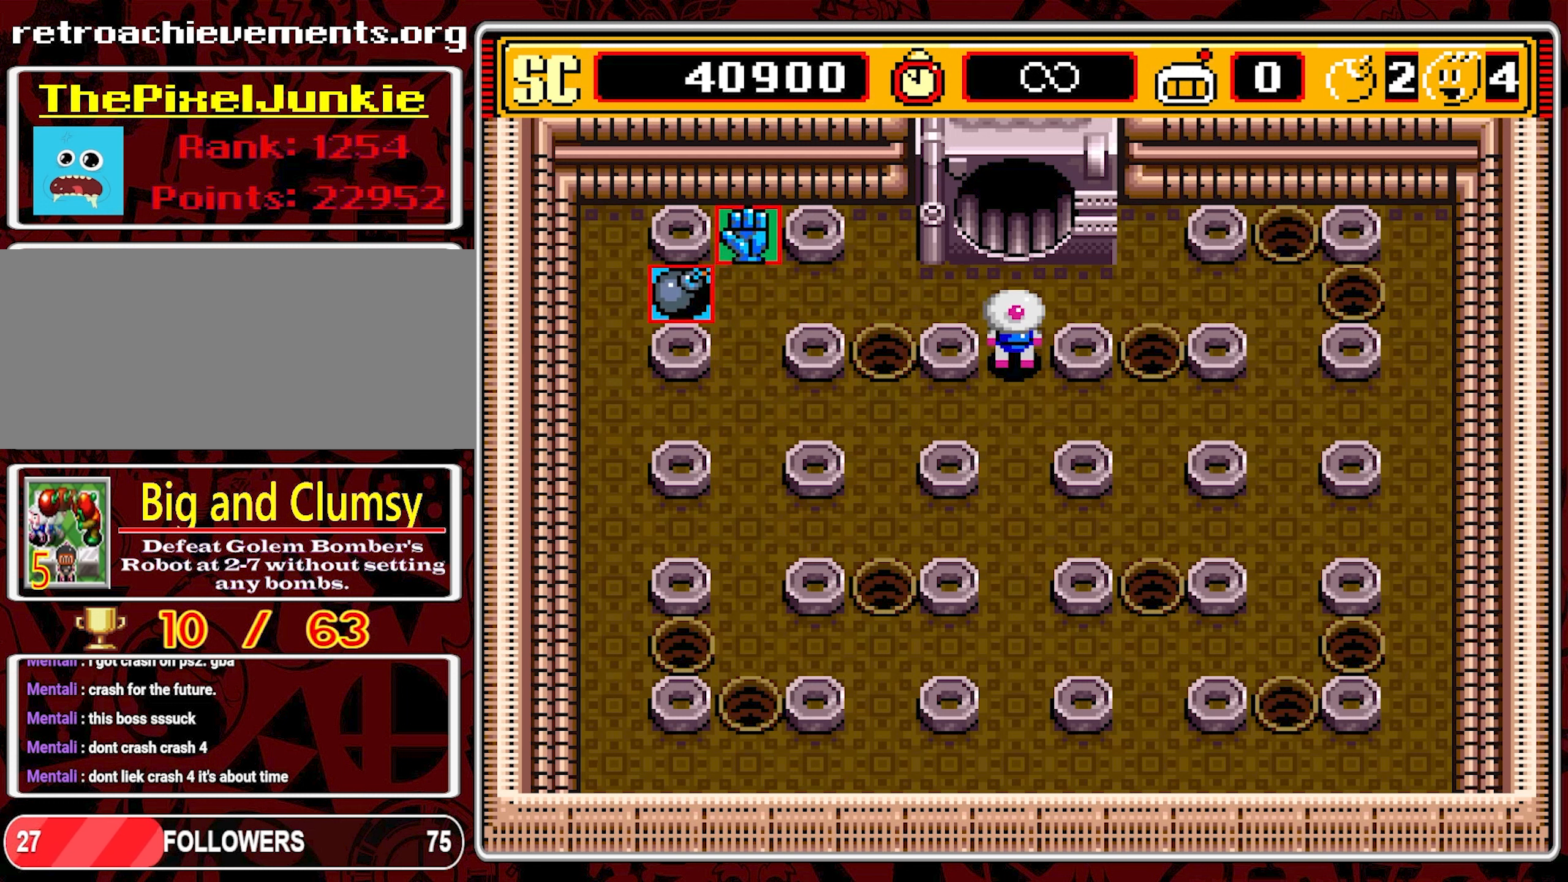
{"buttons": ["DPAD_LEFT"], "events": [[184, "DPAD_LEFT", "down"], [400, "DPAD_DOWN", "down"], [400, "DPAD_LEFT", "up"], [467, "DPAD_LEFT", "down"], [484, "DPAD_DOWN", "up"]]}
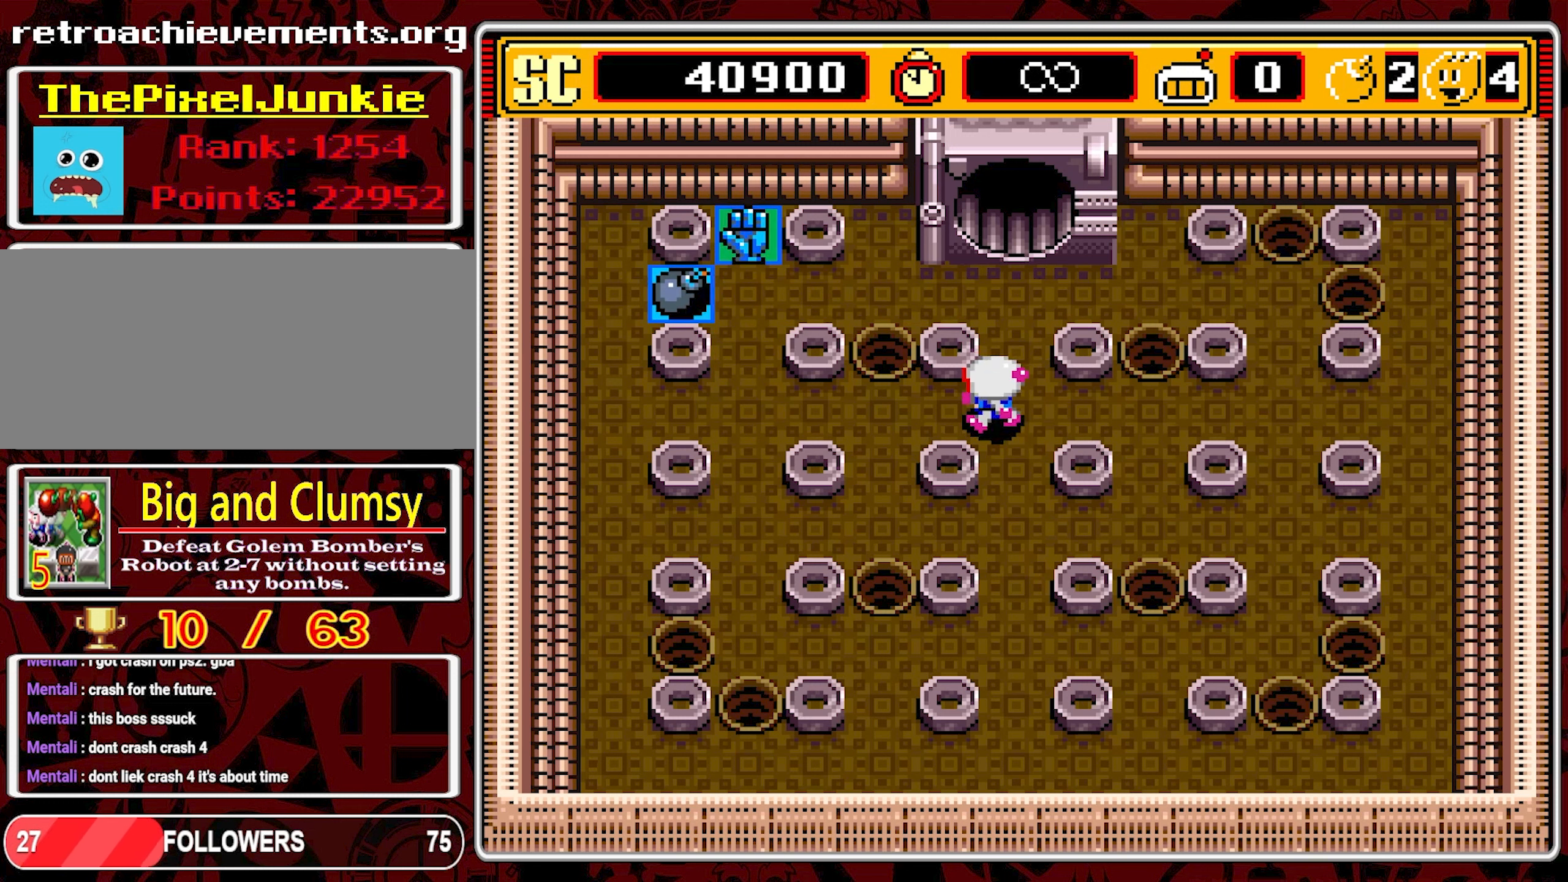
{"buttons": ["DPAD_LEFT"], "events": []}
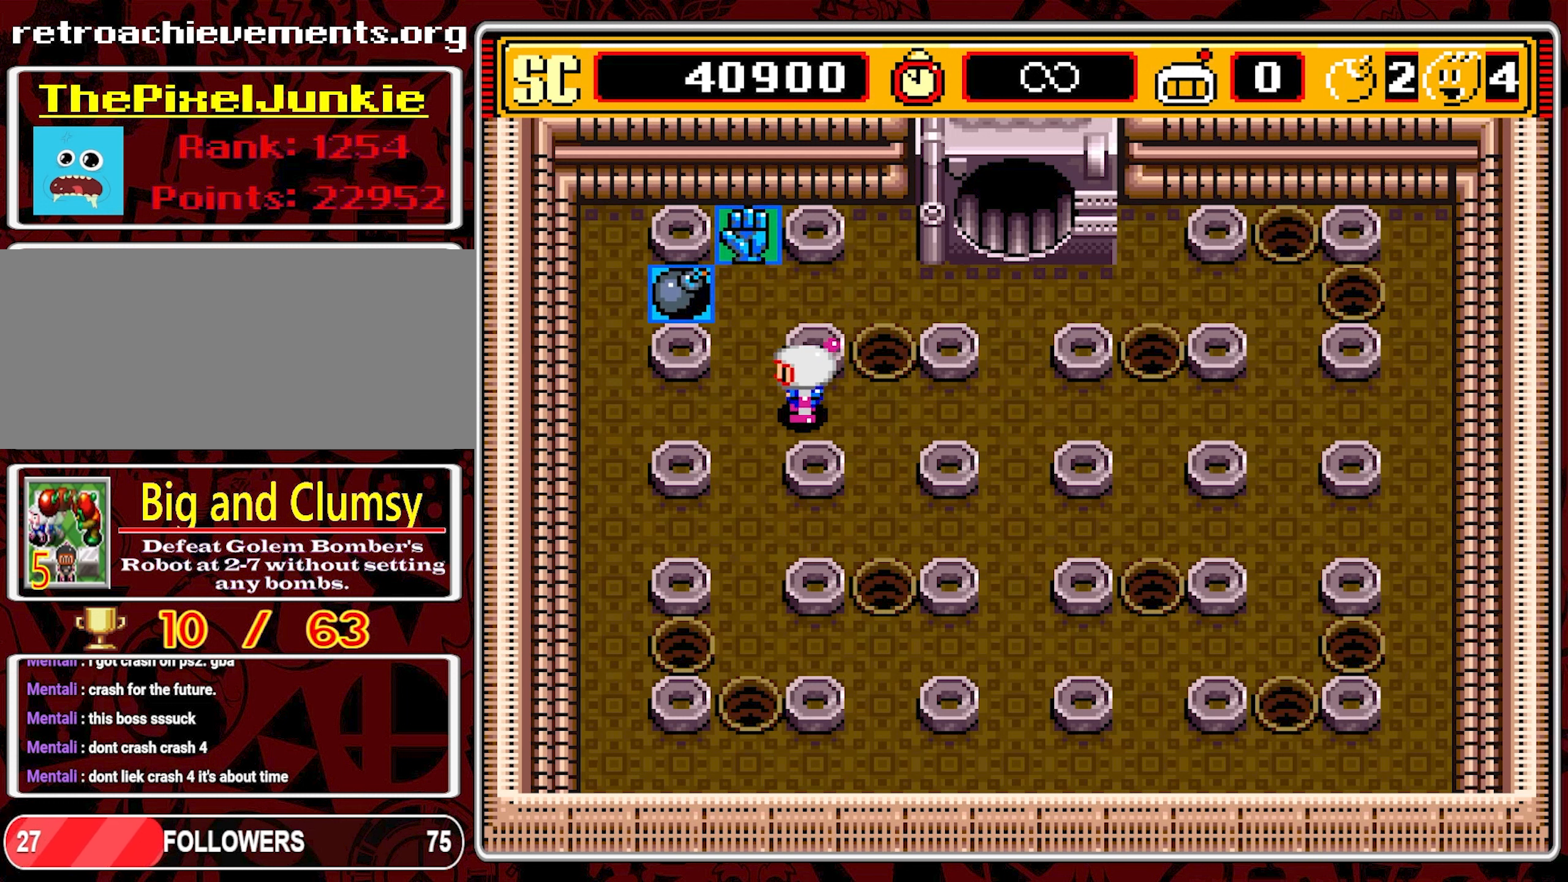
{"buttons": ["DPAD_LEFT"], "events": [[84, "DPAD_UP", "down"], [134, "DPAD_LEFT", "up"], [400, "DPAD_LEFT", "down"], [434, "DPAD_UP", "up"]]}
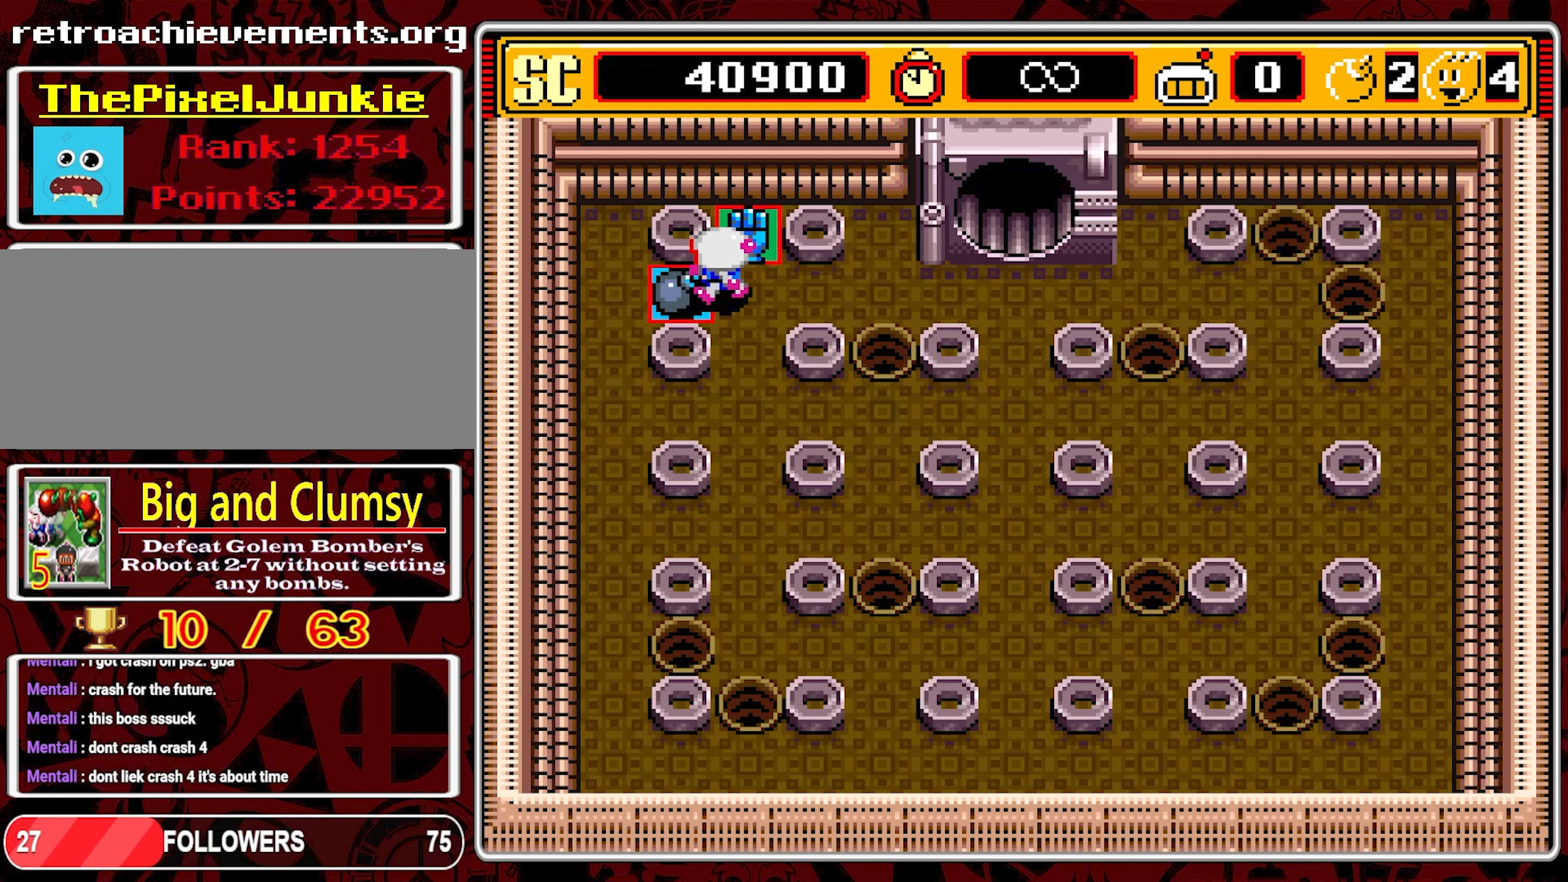
{"buttons": ["DPAD_LEFT"], "events": [[134, "DPAD_LEFT", "up"], [150, "DPAD_UP", "down"], [167, "DPAD_UP", "up"], [184, "DPAD_RIGHT", "down"], [267, "DPAD_UP", "down"], [300, "DPAD_RIGHT", "up"], [500, "DPAD_LEFT", "down"], [500, "DPAD_UP", "up"]]}
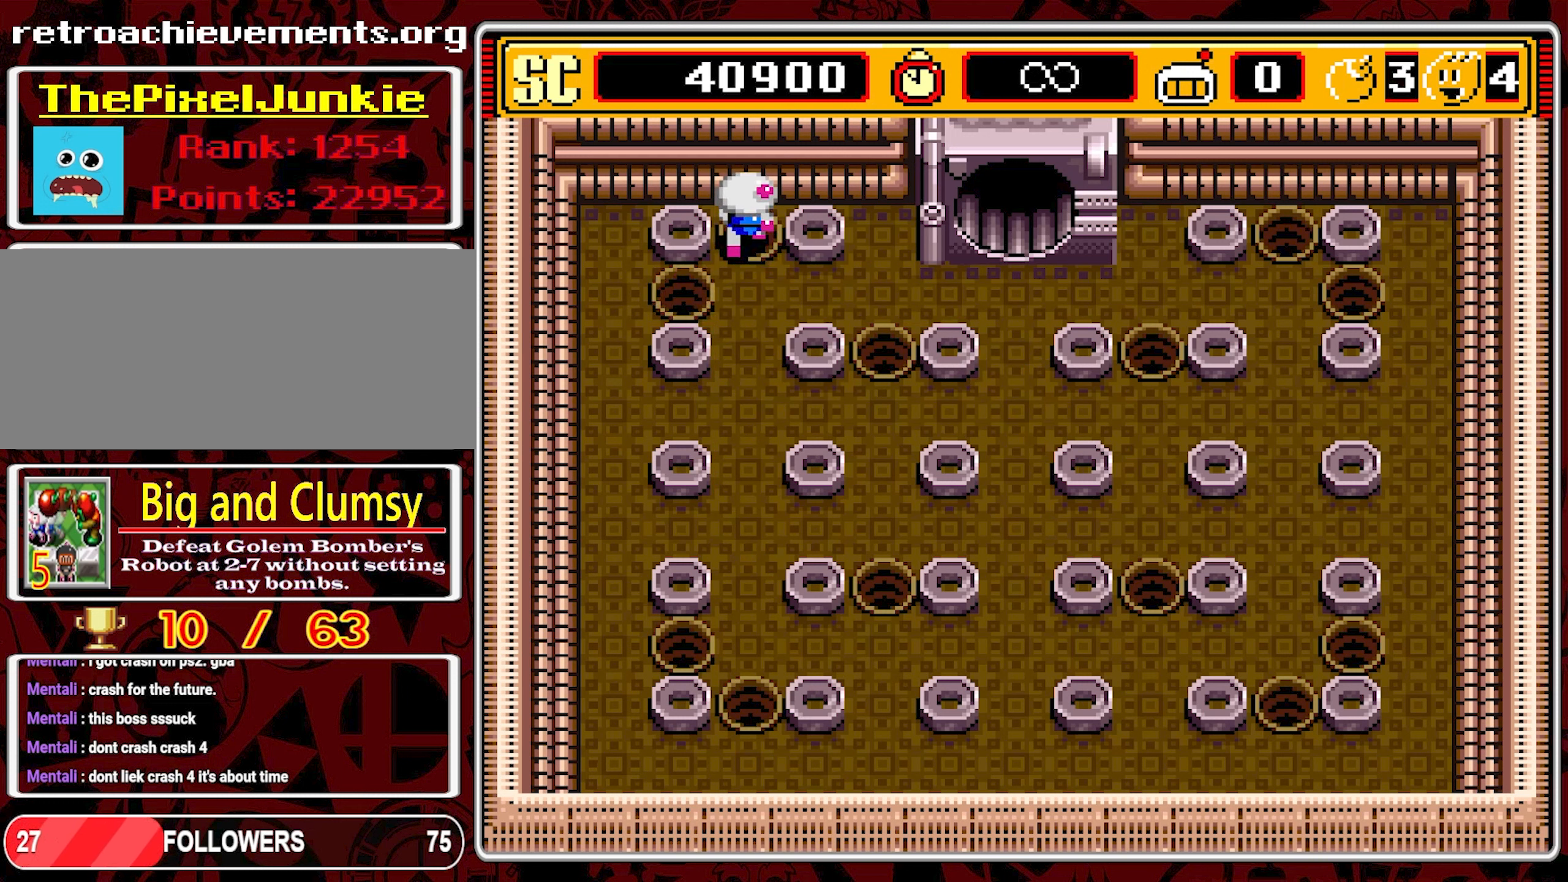
{"buttons": ["DPAD_RIGHT"], "events": [[17, "DPAD_DOWN", "down"], [50, "DPAD_LEFT", "up"], [150, "DPAD_DOWN", "up"], [150, "DPAD_RIGHT", "down"]]}
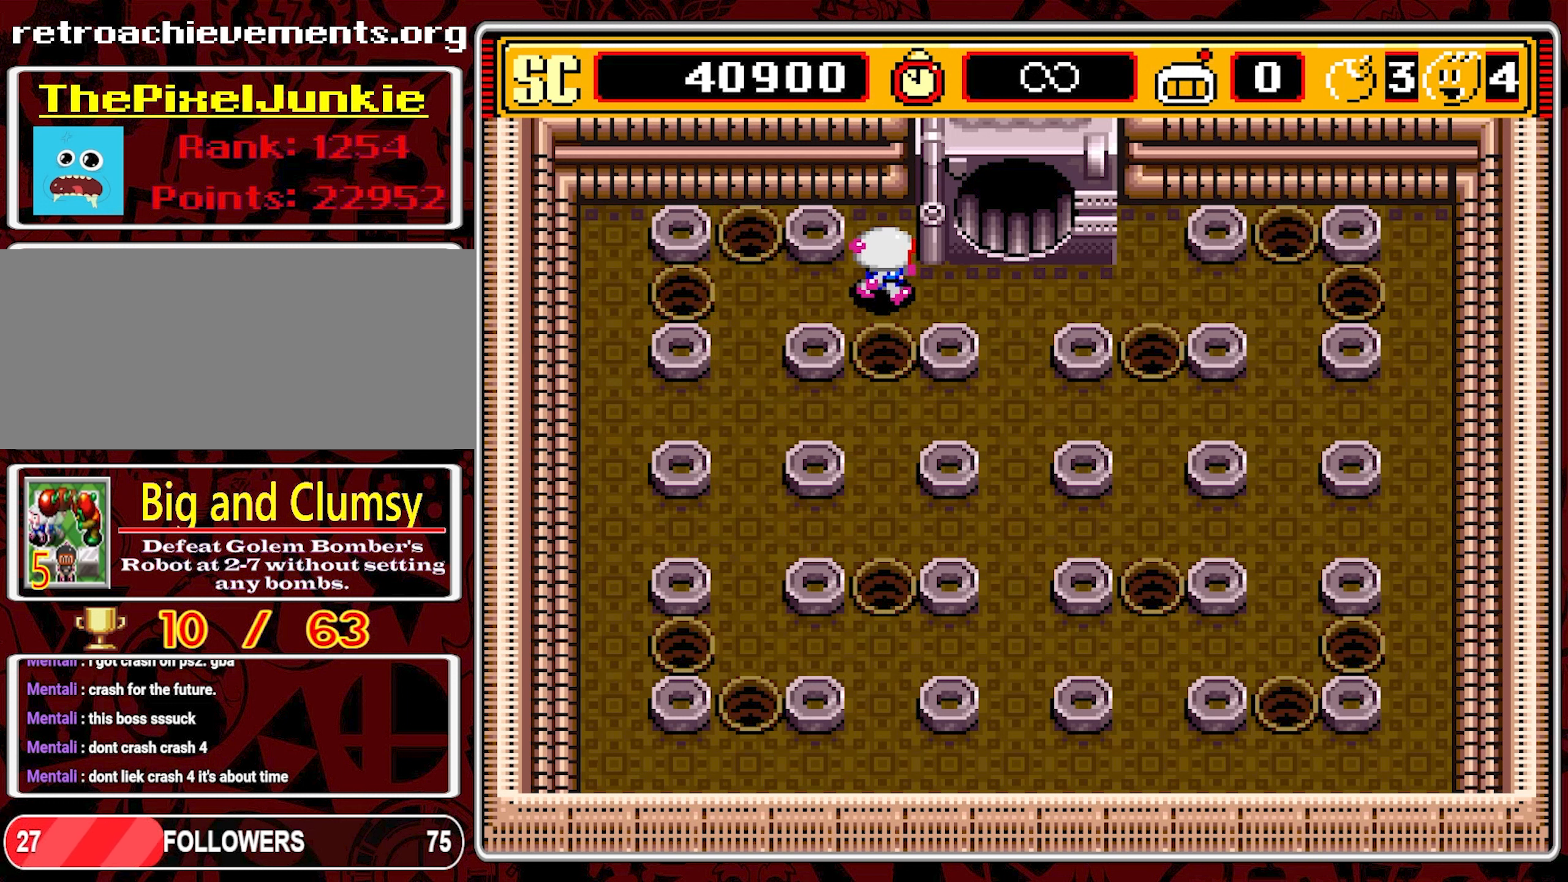
{"buttons": ["DPAD_UP"], "events": [[384, "DPAD_UP", "down"], [400, "DPAD_RIGHT", "up"]]}
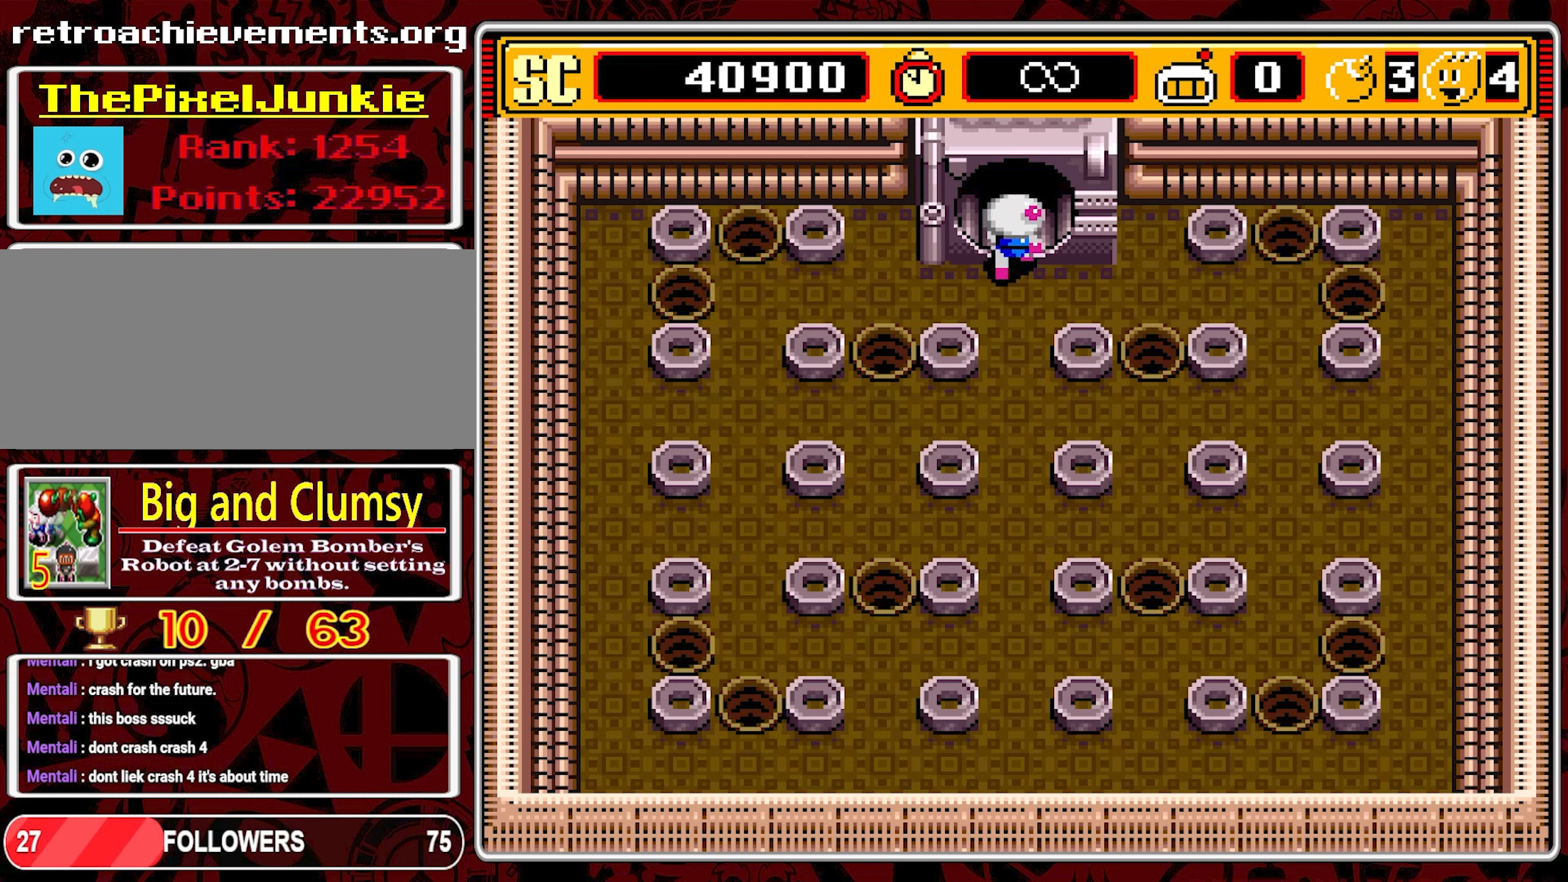
{"buttons": ["DPAD_UP"], "events": []}
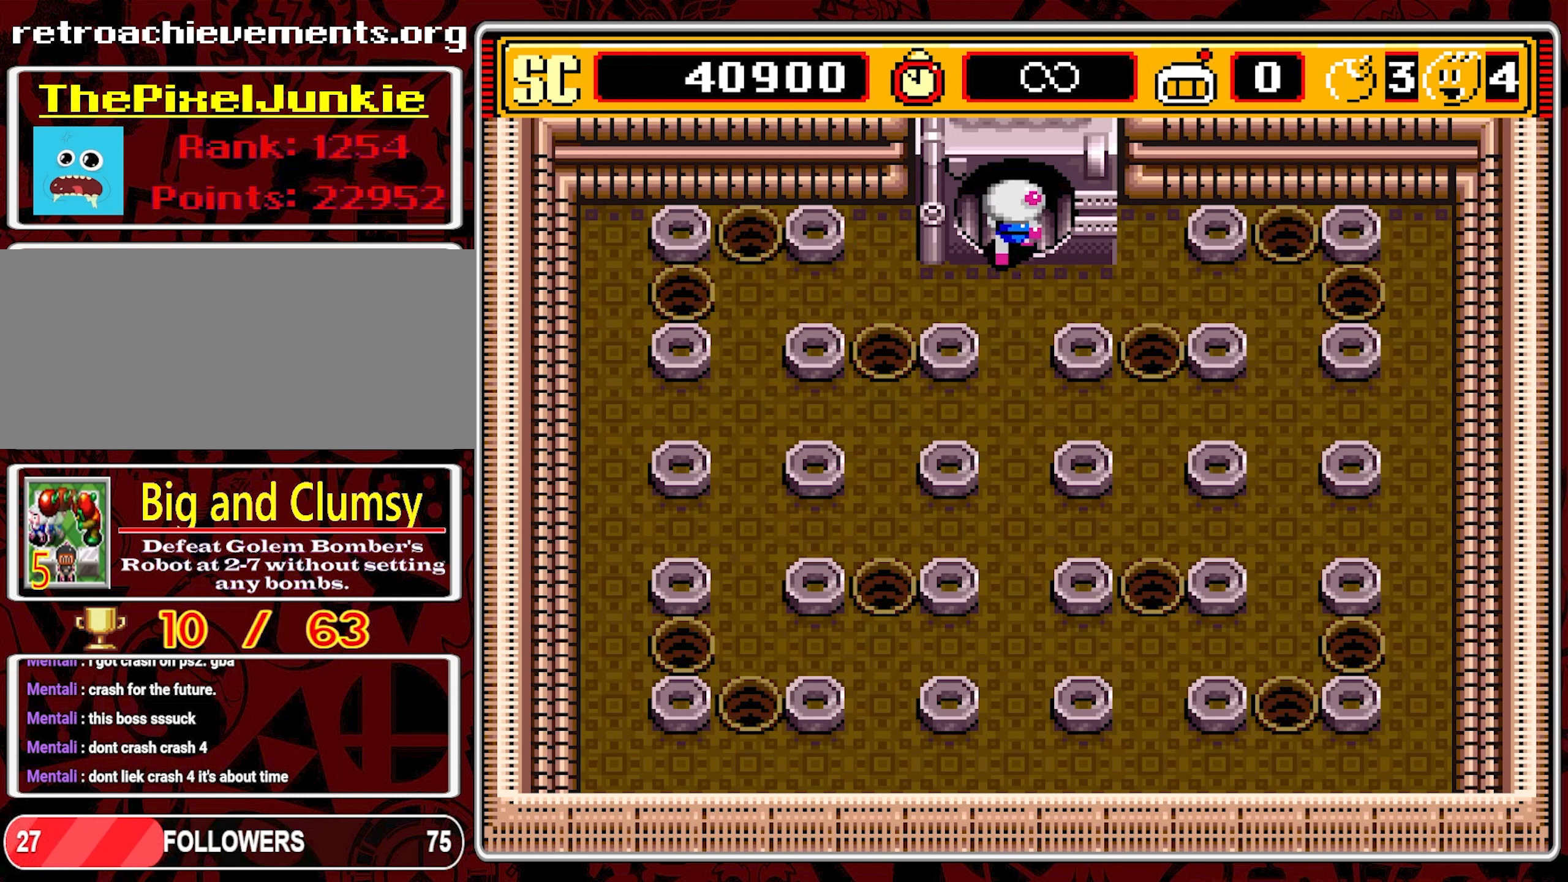
{"buttons": [], "events": [[17, "DPAD_UP", "up"]]}